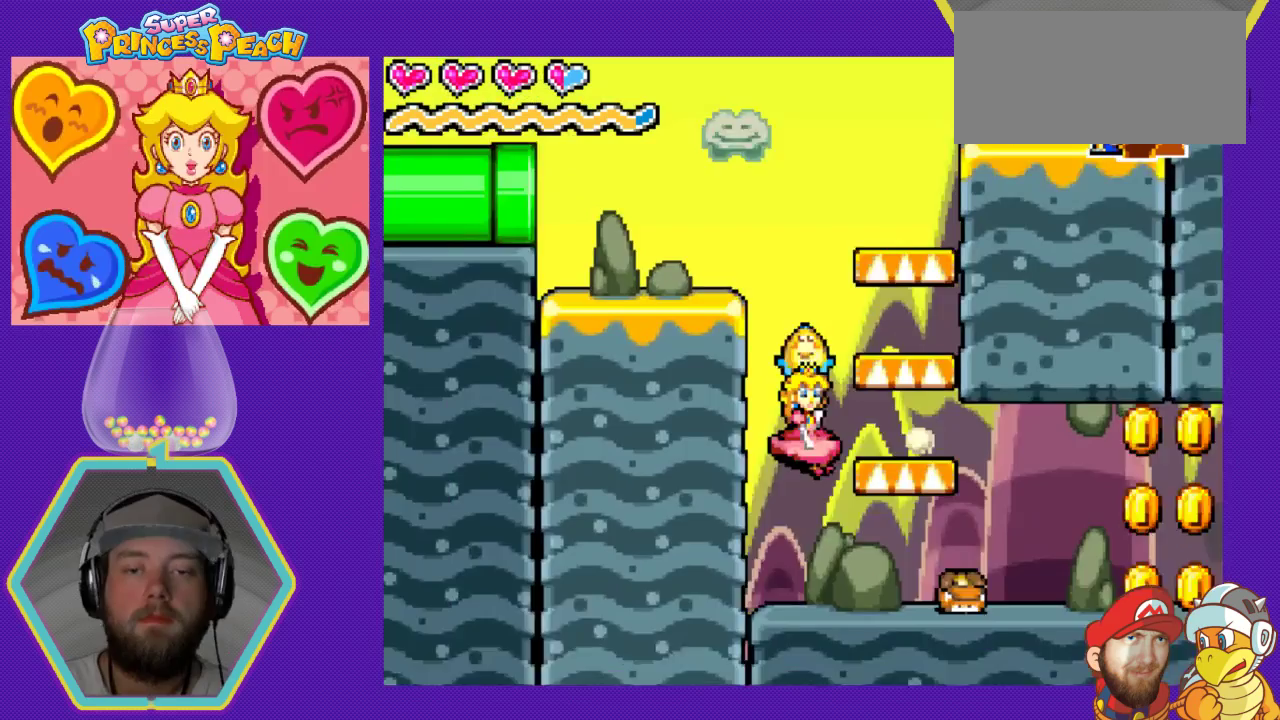
Gameplay with a controller (Nintendo layout); each line is a JSON object with the inputs held at the frame after it. "events" lists button and stick changes between this image and that frame as [ms after this image, input, new state], when the widget could be followed in between. Not read: L3 R3.
{"buttons": ["DPAD_RIGHT"], "events": [[33, "DPAD_RIGHT", "up"], [67, "DPAD_LEFT", "down"], [200, "DPAD_LEFT", "up"], [233, "DPAD_RIGHT", "down"]]}
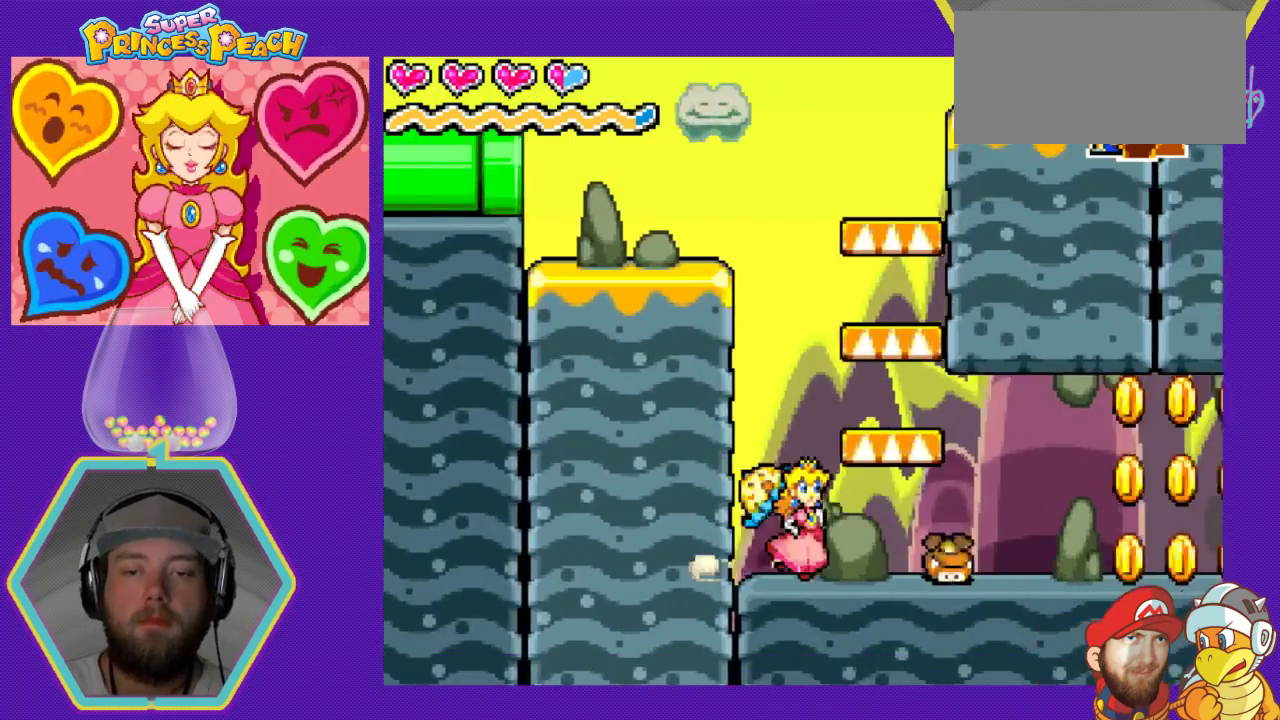
{"buttons": ["DPAD_RIGHT"], "events": [[100, "B", "down"], [300, "B", "up"]]}
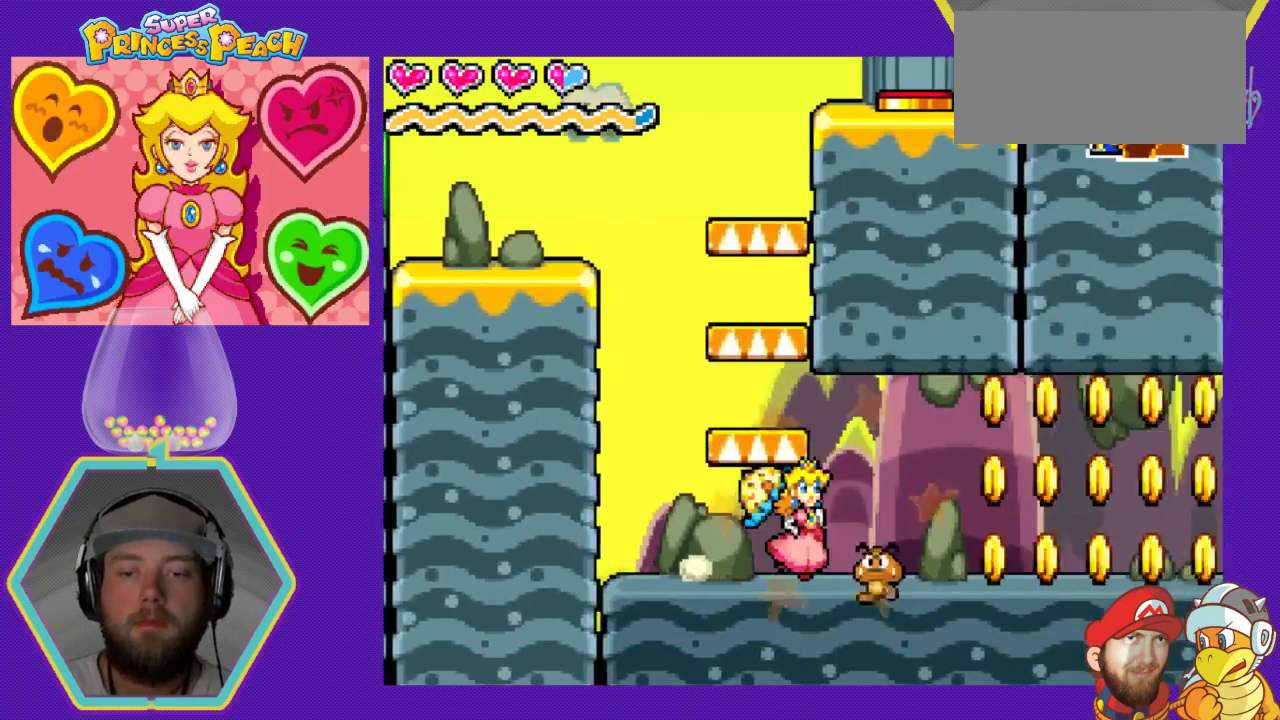
{"buttons": ["DPAD_RIGHT"], "events": [[233, "A", "down"], [400, "A", "up"]]}
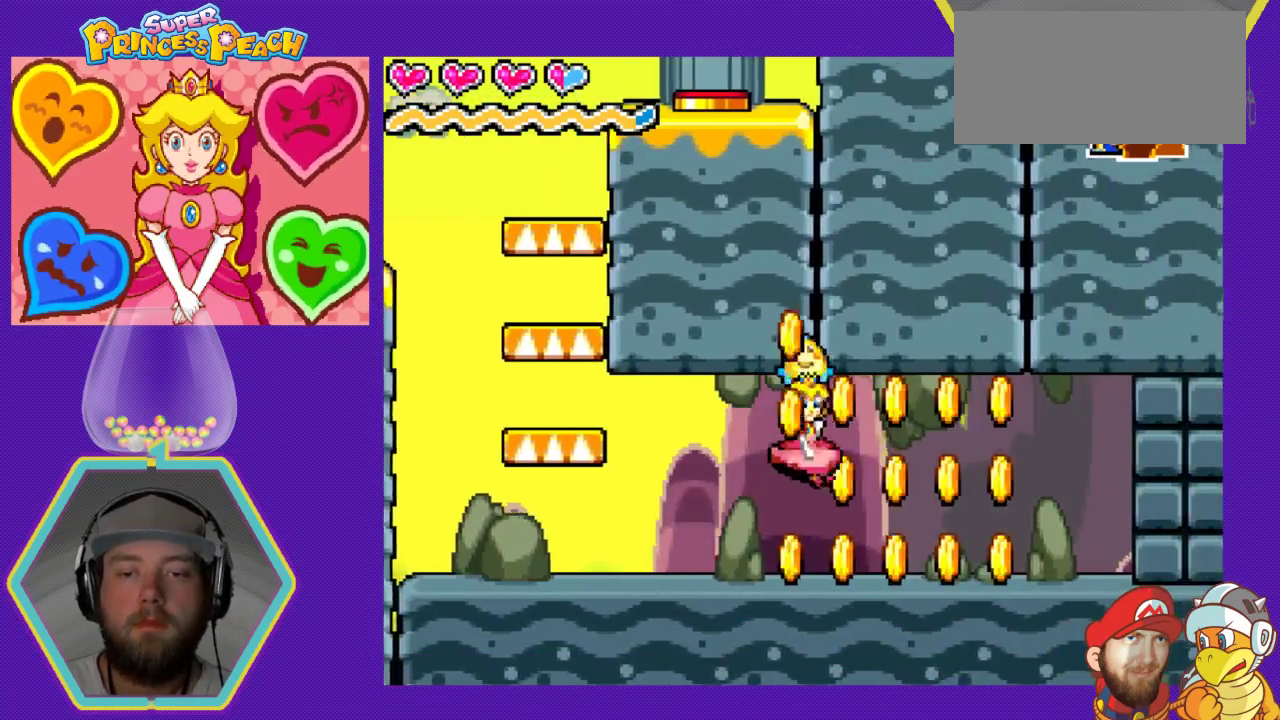
{"buttons": ["DPAD_RIGHT"], "events": [[300, "A", "down"], [467, "A", "up"]]}
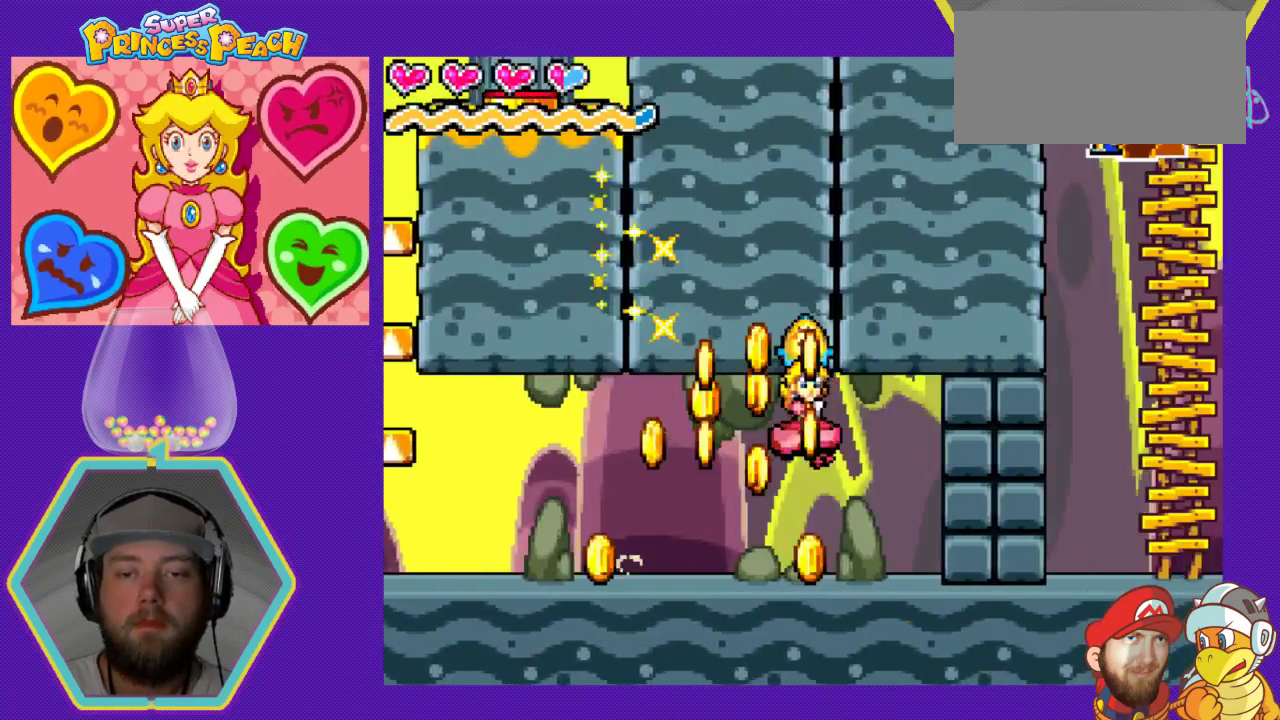
{"buttons": ["DPAD_LEFT"], "events": [[167, "DPAD_RIGHT", "up"], [233, "DPAD_LEFT", "down"]]}
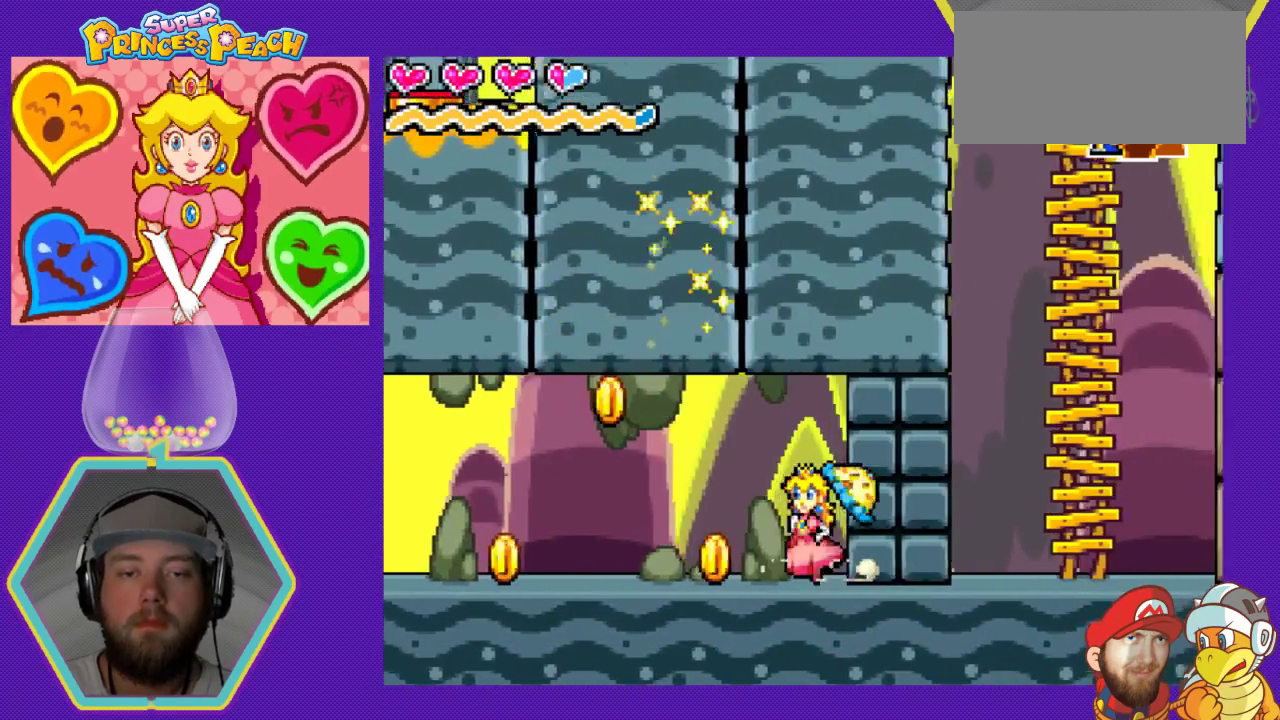
{"buttons": ["DPAD_LEFT"], "events": [[333, "A", "down"], [467, "A", "up"]]}
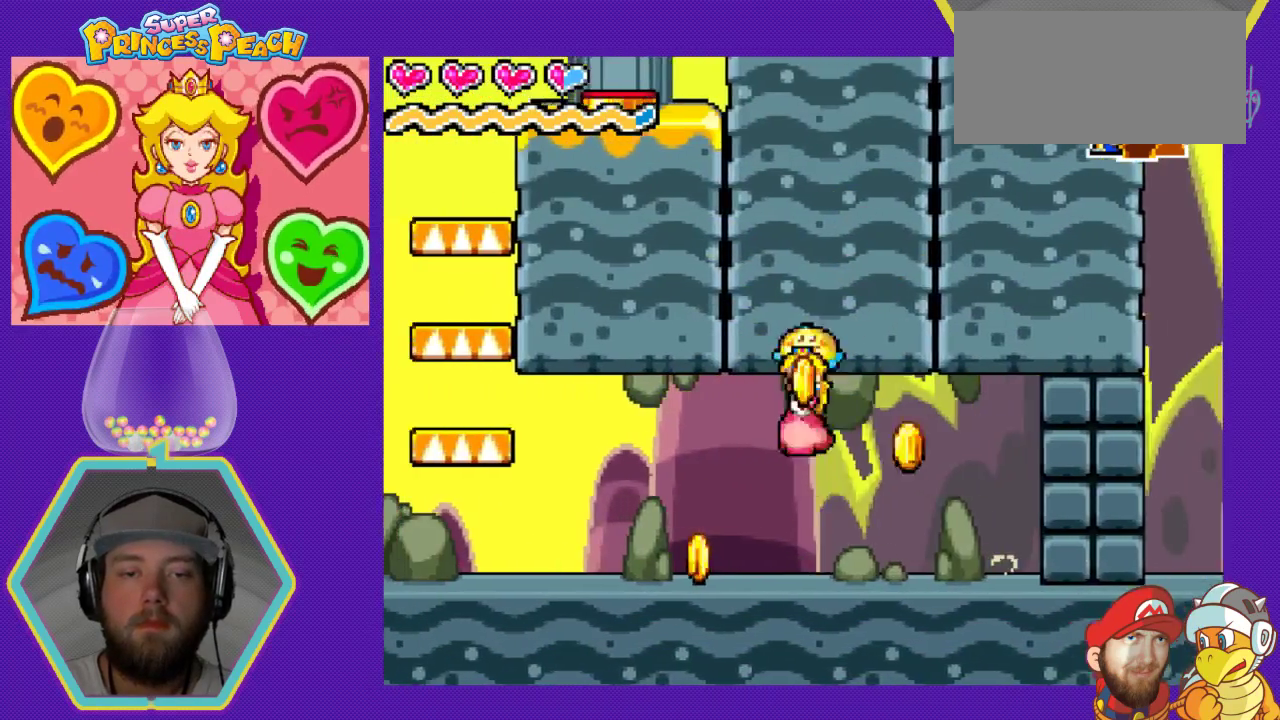
{"buttons": ["DPAD_LEFT"], "events": [[100, "DPAD_LEFT", "up"], [233, "DPAD_RIGHT", "down"], [300, "DPAD_RIGHT", "up"], [333, "DPAD_LEFT", "down"]]}
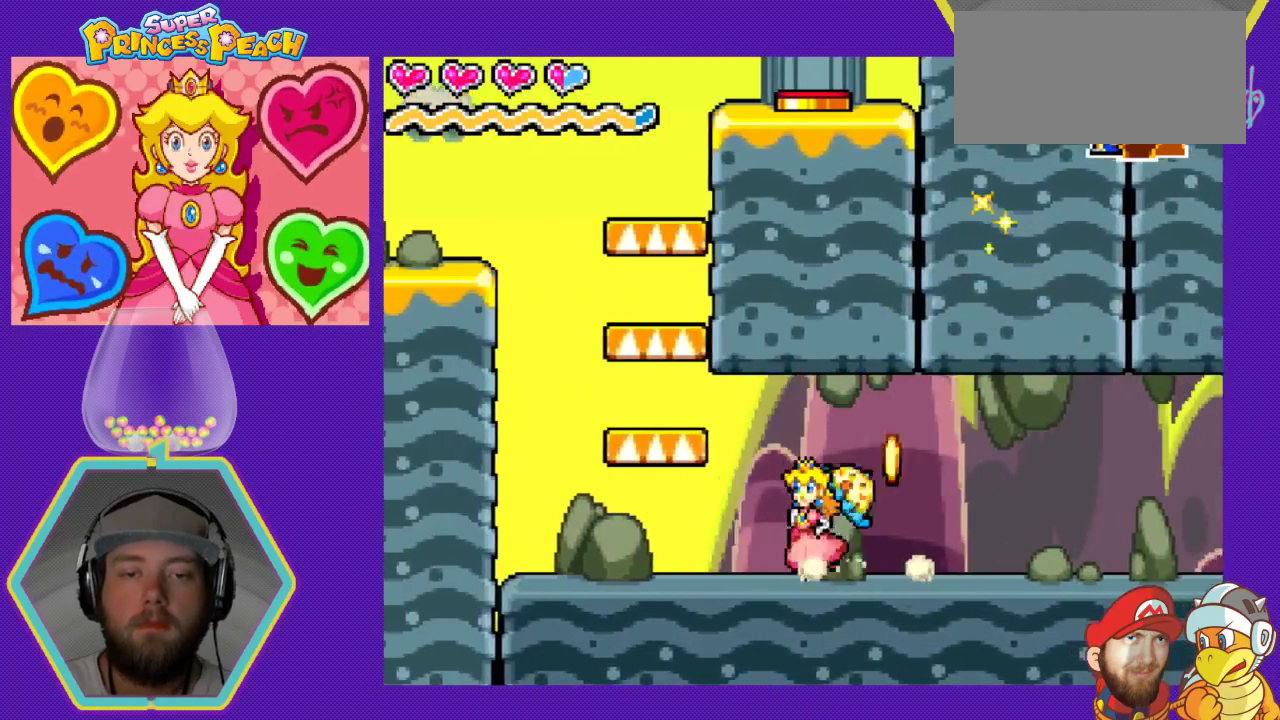
{"buttons": ["DPAD_RIGHT"], "events": [[167, "A", "down"], [300, "DPAD_LEFT", "up"], [433, "DPAD_RIGHT", "down"], [467, "A", "up"]]}
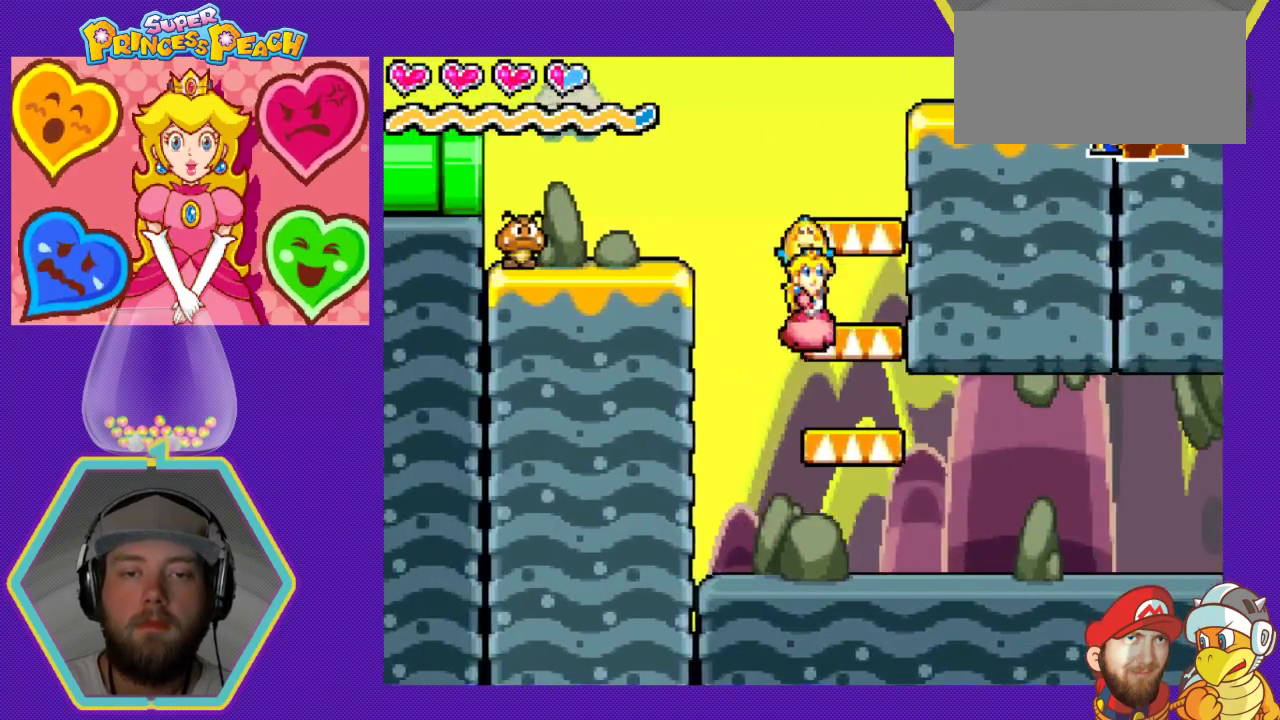
{"buttons": [], "events": [[400, "DPAD_RIGHT", "up"]]}
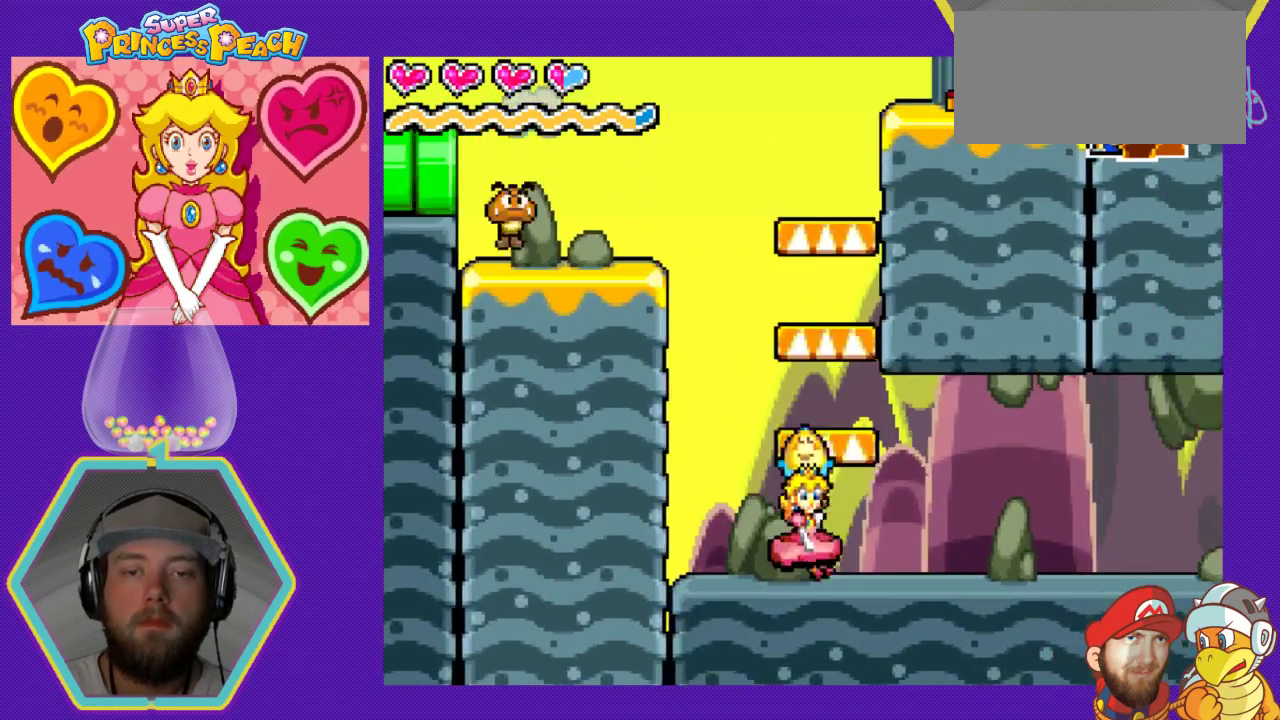
{"buttons": ["DPAD_LEFT"], "events": [[33, "DPAD_LEFT", "down"], [67, "A", "down"], [167, "DPAD_LEFT", "up"], [333, "A", "up"], [367, "DPAD_LEFT", "down"]]}
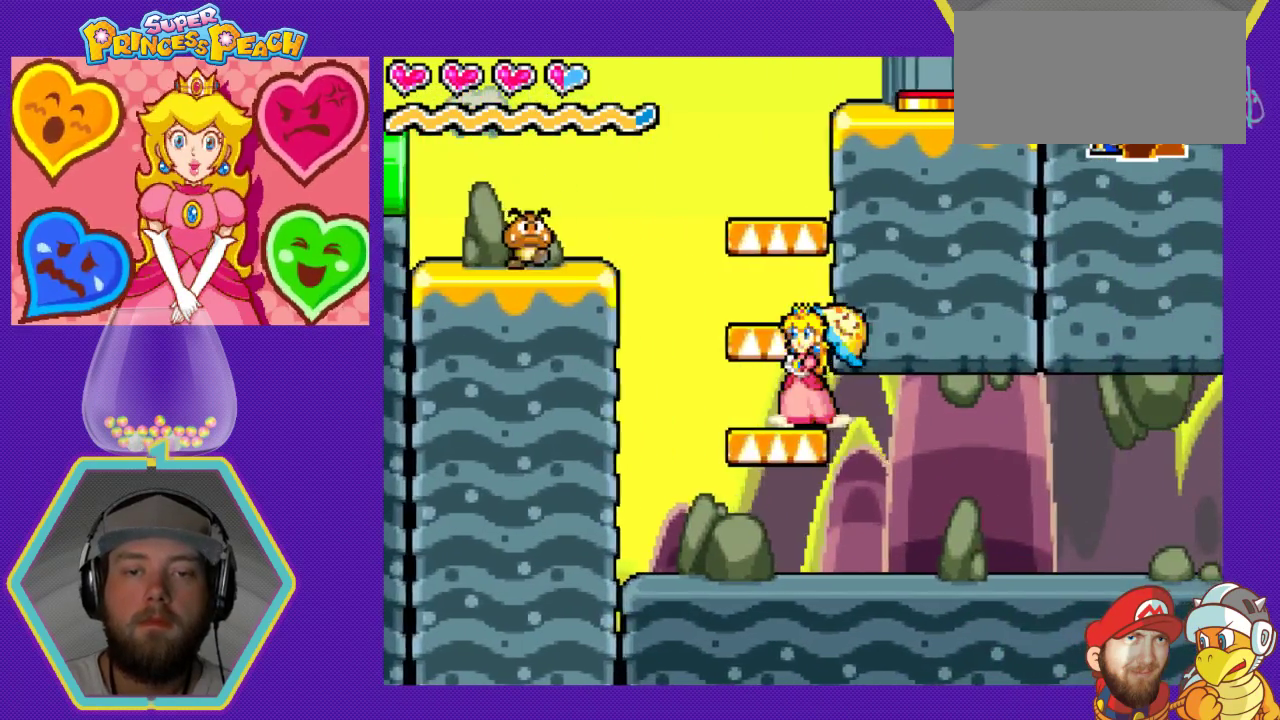
{"buttons": [], "events": [[67, "DPAD_LEFT", "up"], [200, "A", "down"], [367, "A", "up"], [367, "DPAD_RIGHT", "down"], [467, "DPAD_RIGHT", "up"]]}
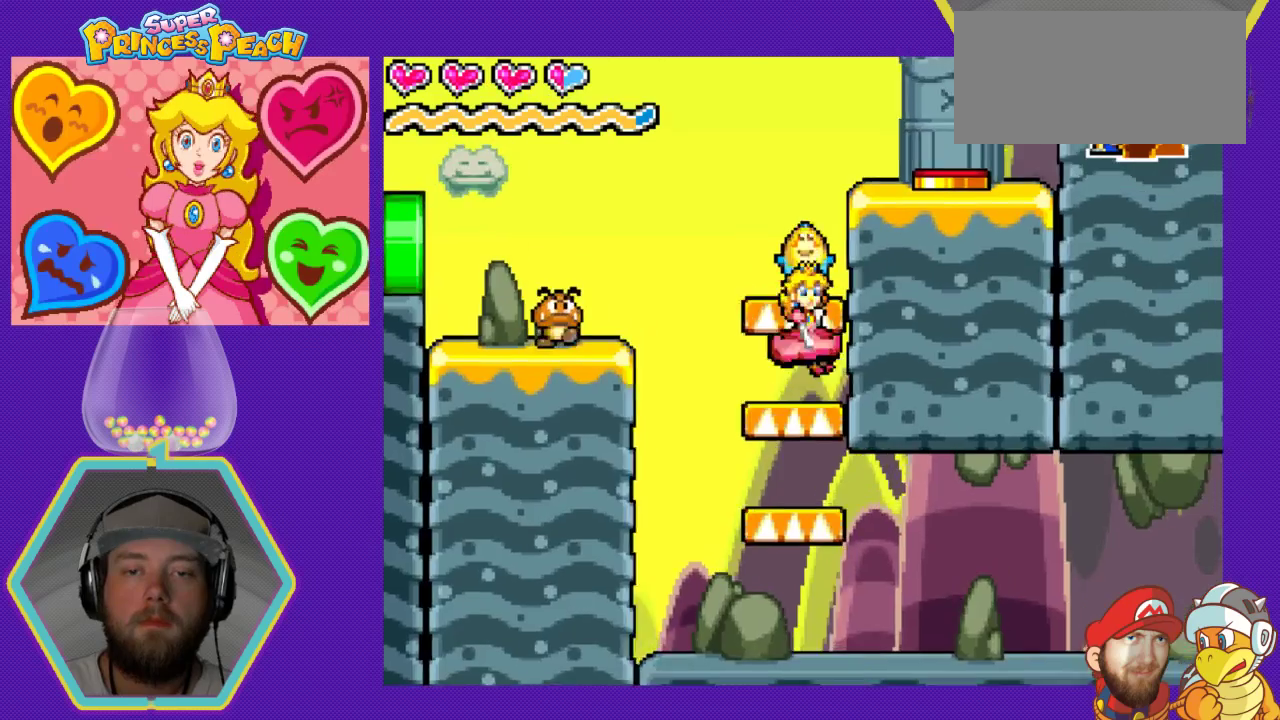
{"buttons": [], "events": [[133, "A", "down"], [267, "A", "up"]]}
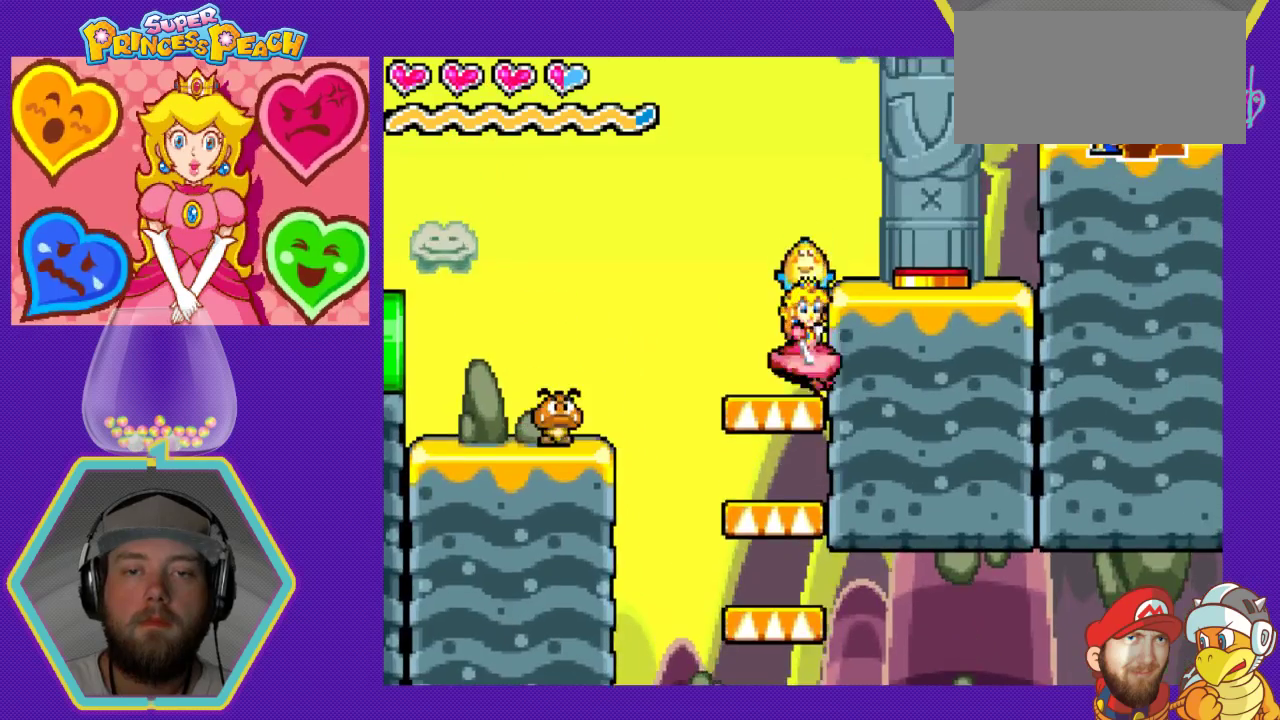
{"buttons": ["DPAD_RIGHT"], "events": [[100, "A", "down"], [133, "DPAD_RIGHT", "down"], [267, "A", "up"]]}
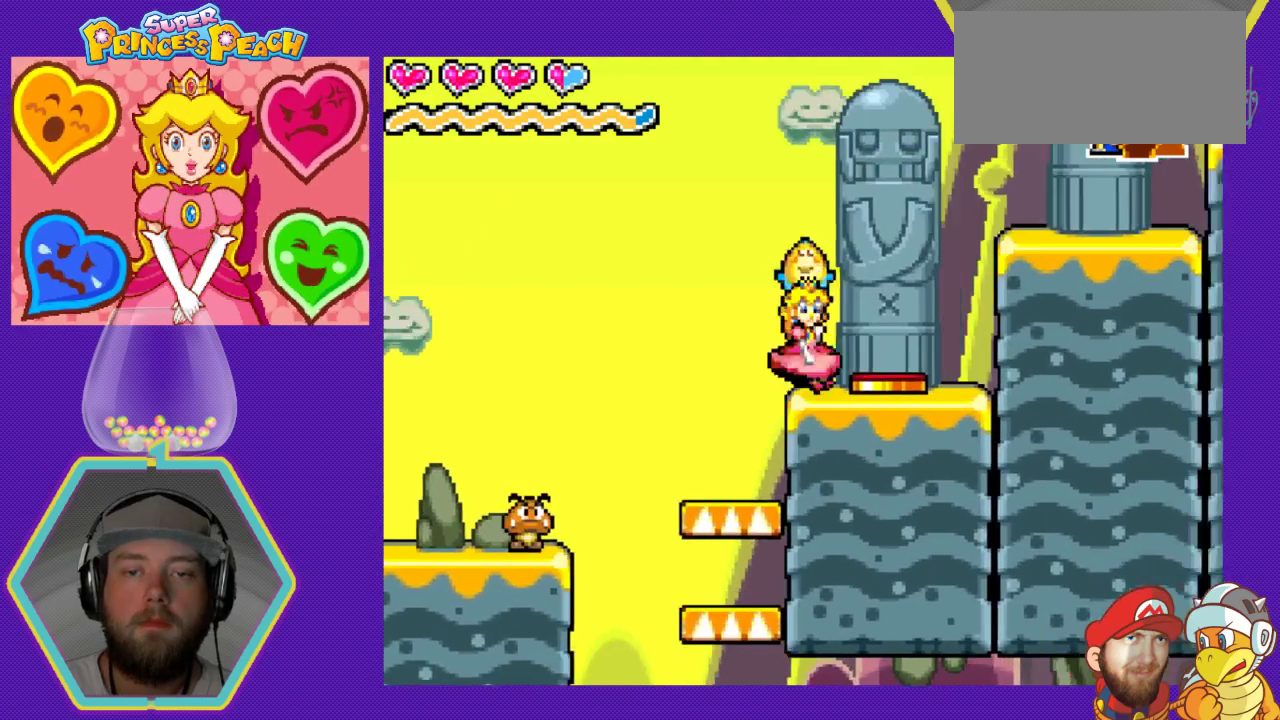
{"buttons": ["DPAD_RIGHT"], "events": [[233, "A", "down"], [400, "A", "up"]]}
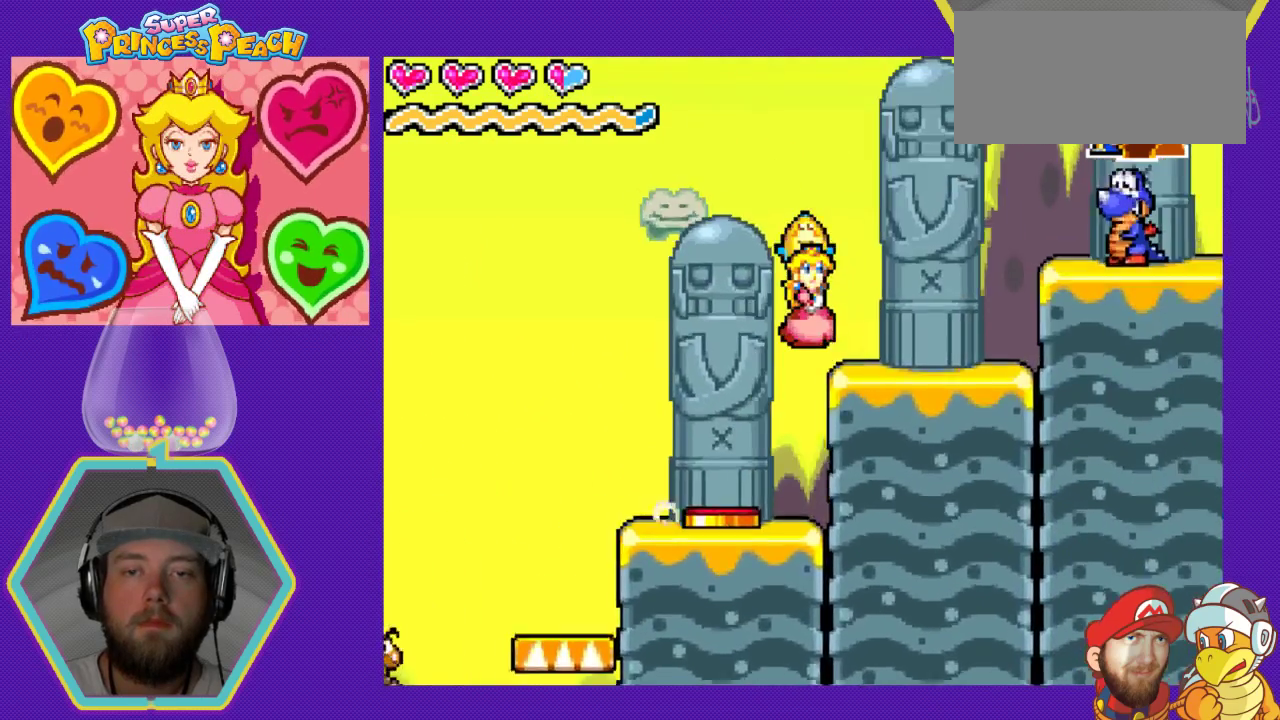
{"buttons": ["DPAD_RIGHT"], "events": [[333, "A", "down"], [500, "A", "up"]]}
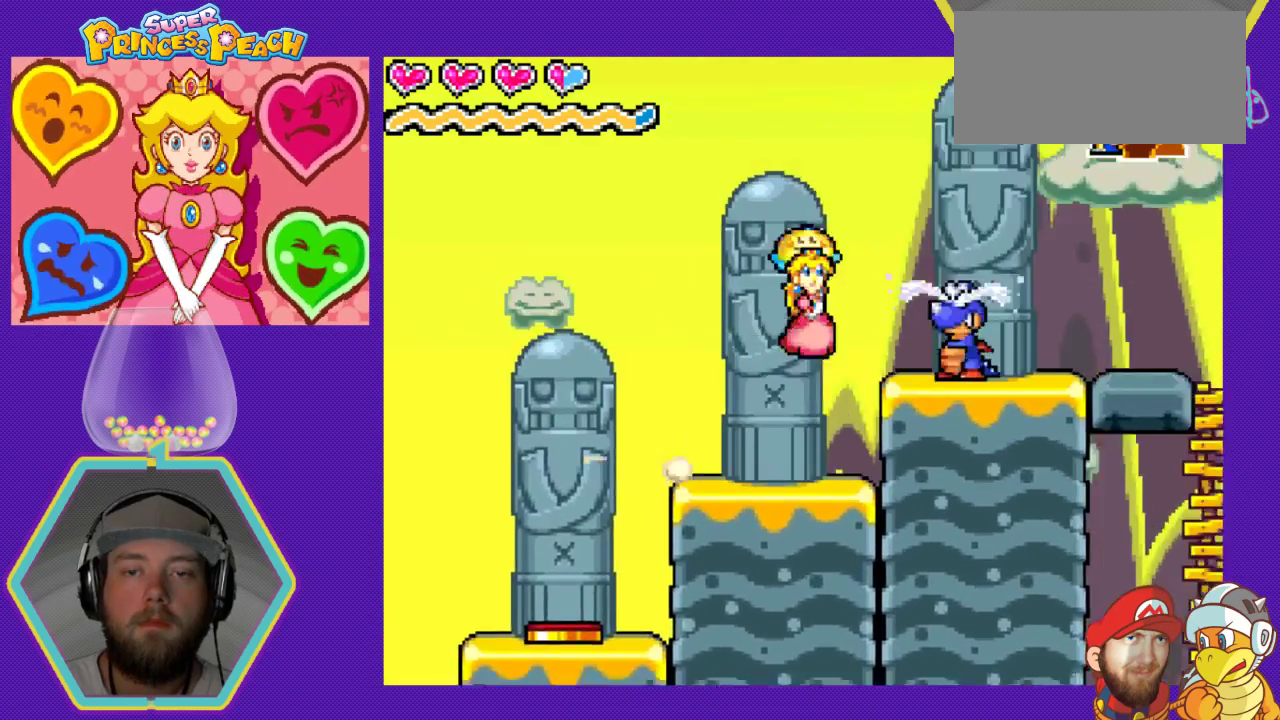
{"buttons": ["DPAD_RIGHT"], "events": [[67, "B", "down"], [200, "B", "up"]]}
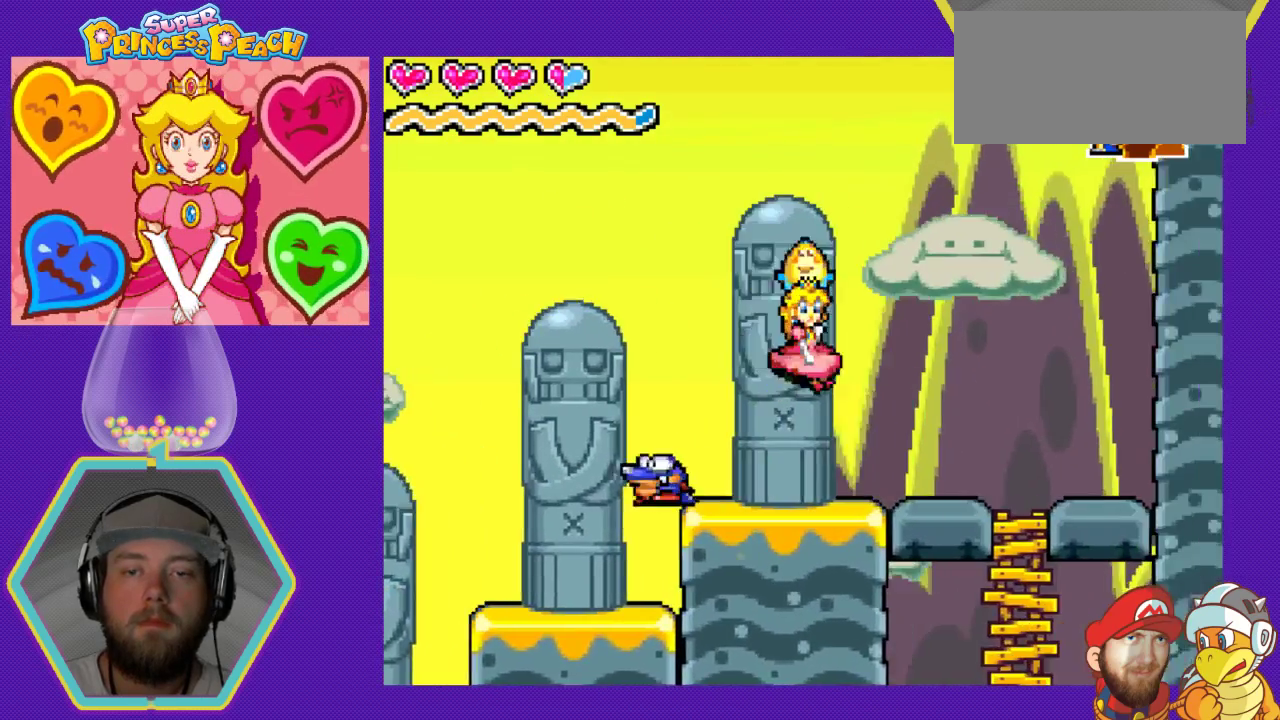
{"buttons": ["DPAD_DOWN", "DPAD_LEFT"], "events": [[300, "DPAD_RIGHT", "up"], [500, "DPAD_DOWN", "down"], [500, "DPAD_LEFT", "down"]]}
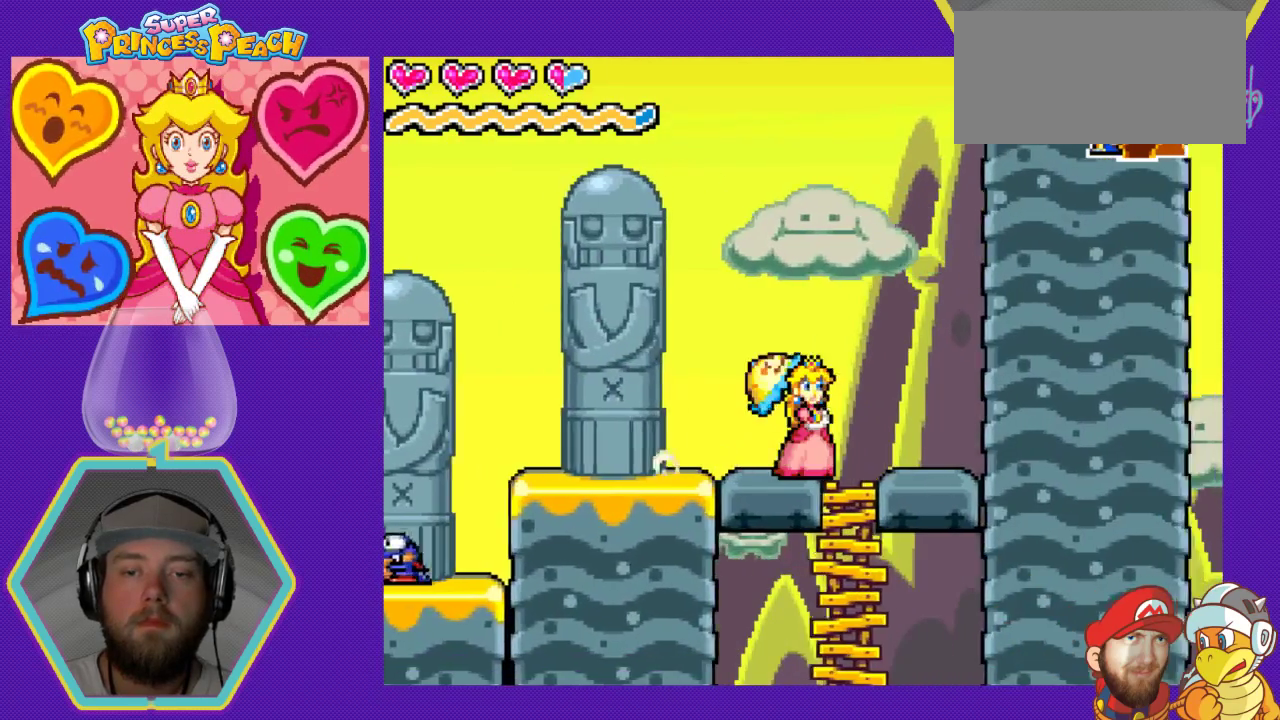
{"buttons": ["DPAD_DOWN"], "events": [[33, "DPAD_LEFT", "up"]]}
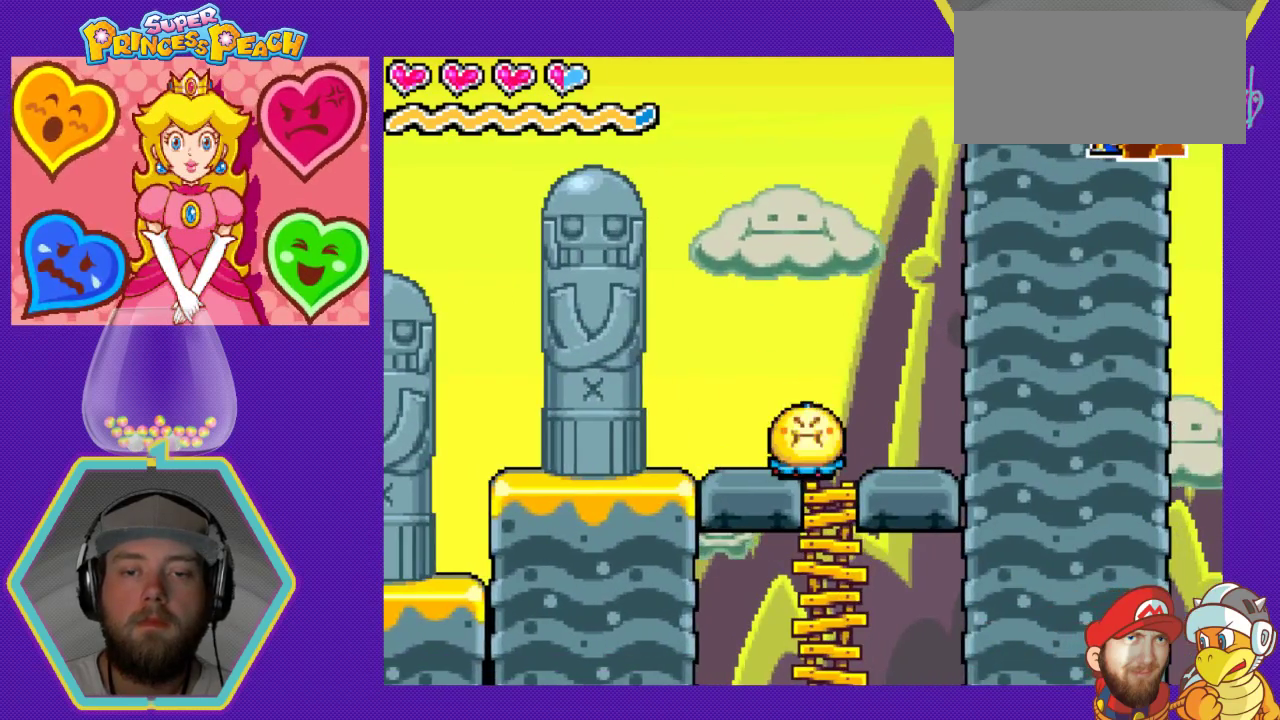
{"buttons": ["DPAD_DOWN"], "events": [[33, "DPAD_DOWN", "up"], [233, "DPAD_RIGHT", "down"], [267, "DPAD_RIGHT", "up"], [367, "DPAD_DOWN", "down"]]}
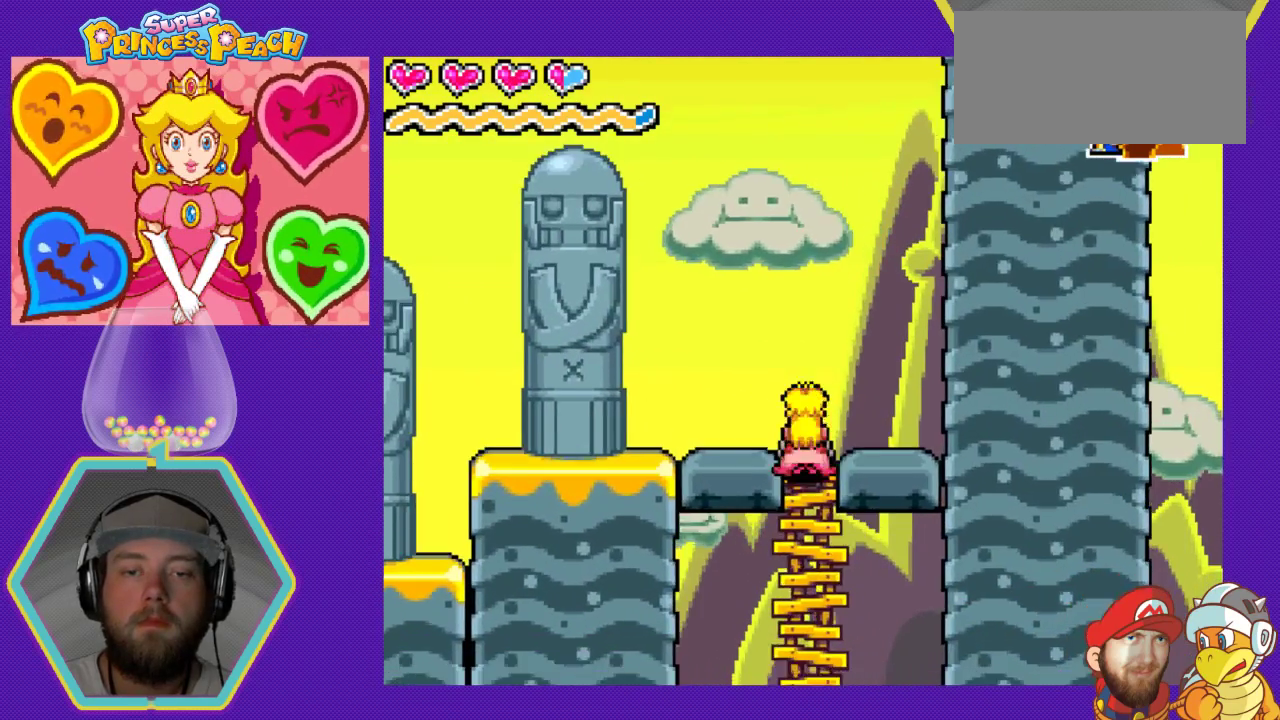
{"buttons": ["DPAD_DOWN"], "events": []}
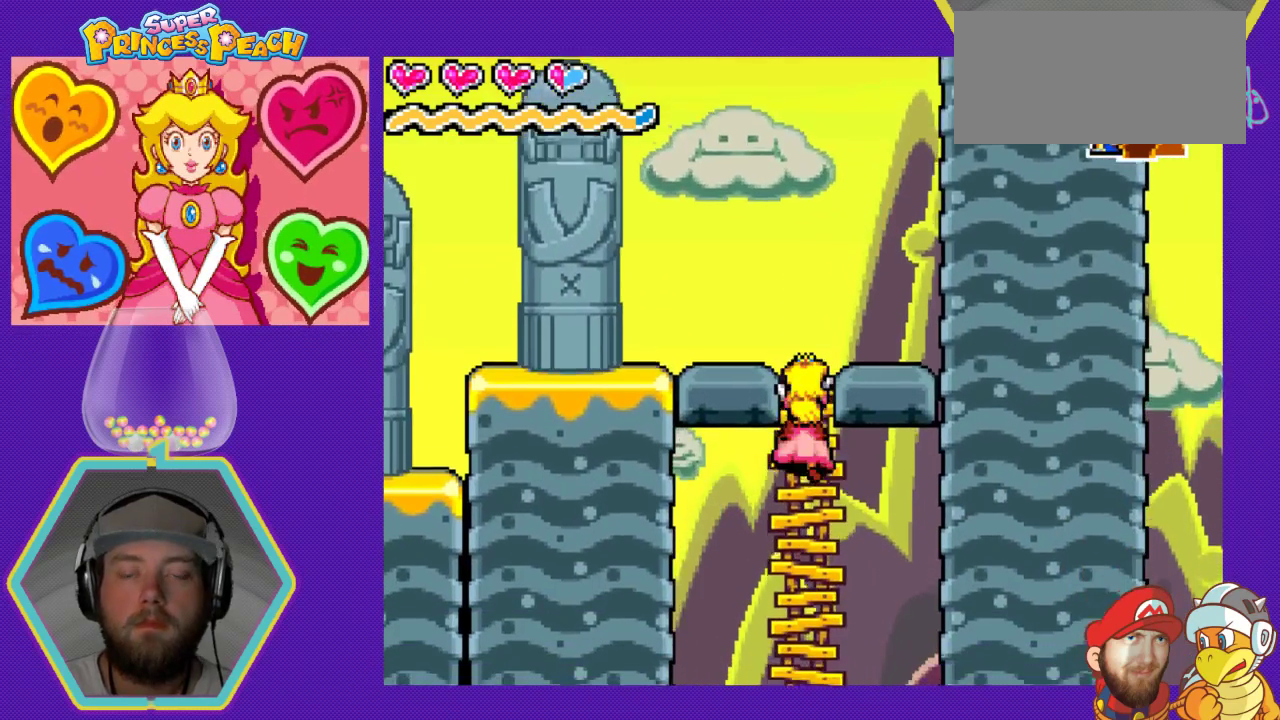
{"buttons": ["DPAD_DOWN"], "events": []}
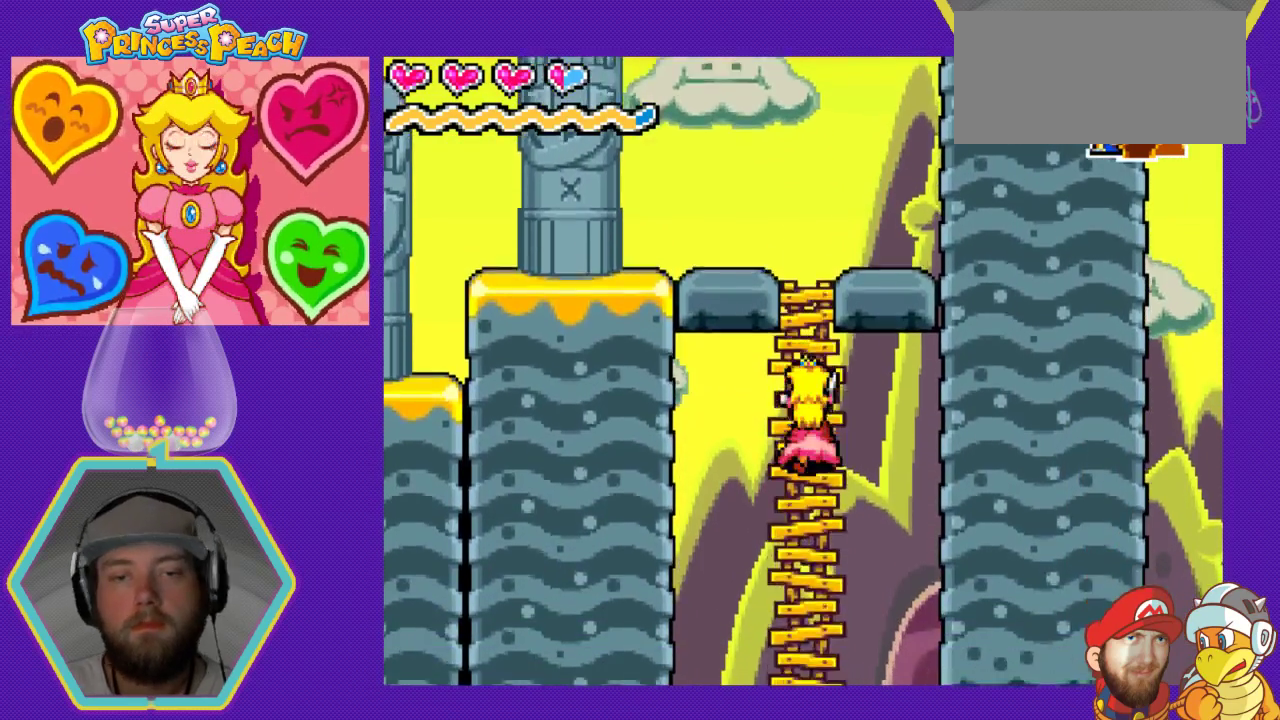
{"buttons": ["DPAD_DOWN"], "events": []}
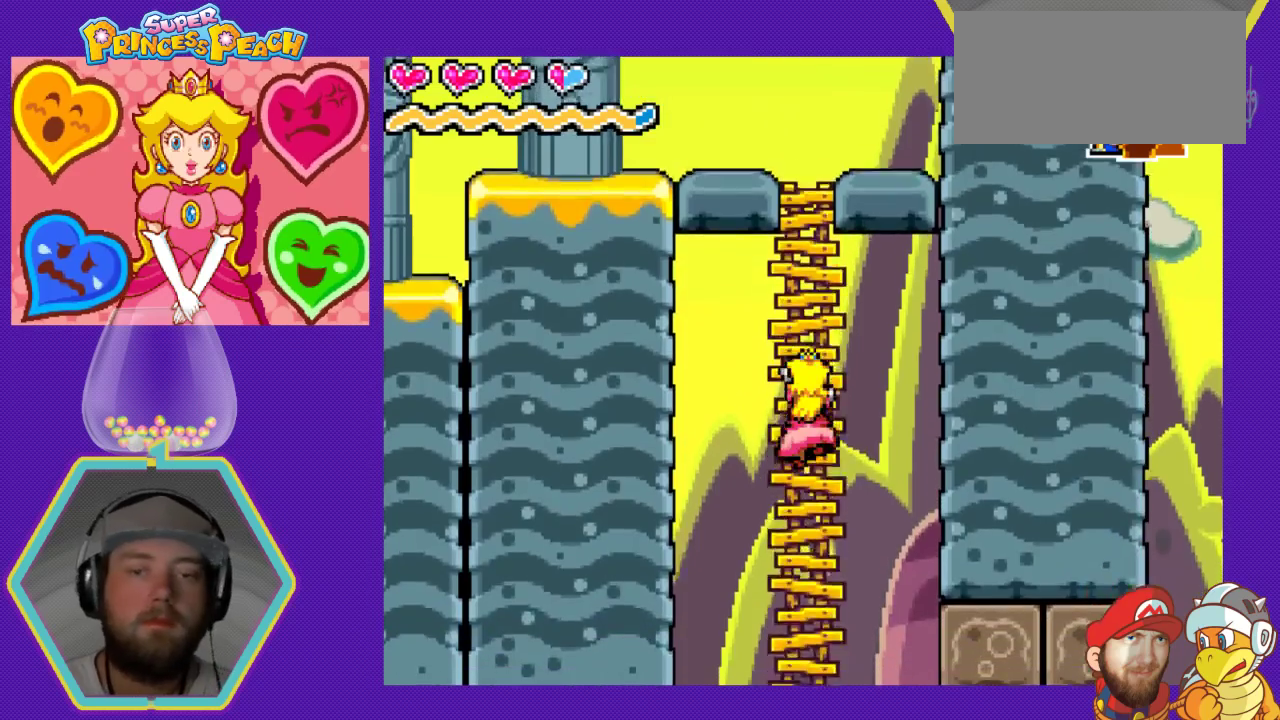
{"buttons": ["DPAD_DOWN"], "events": []}
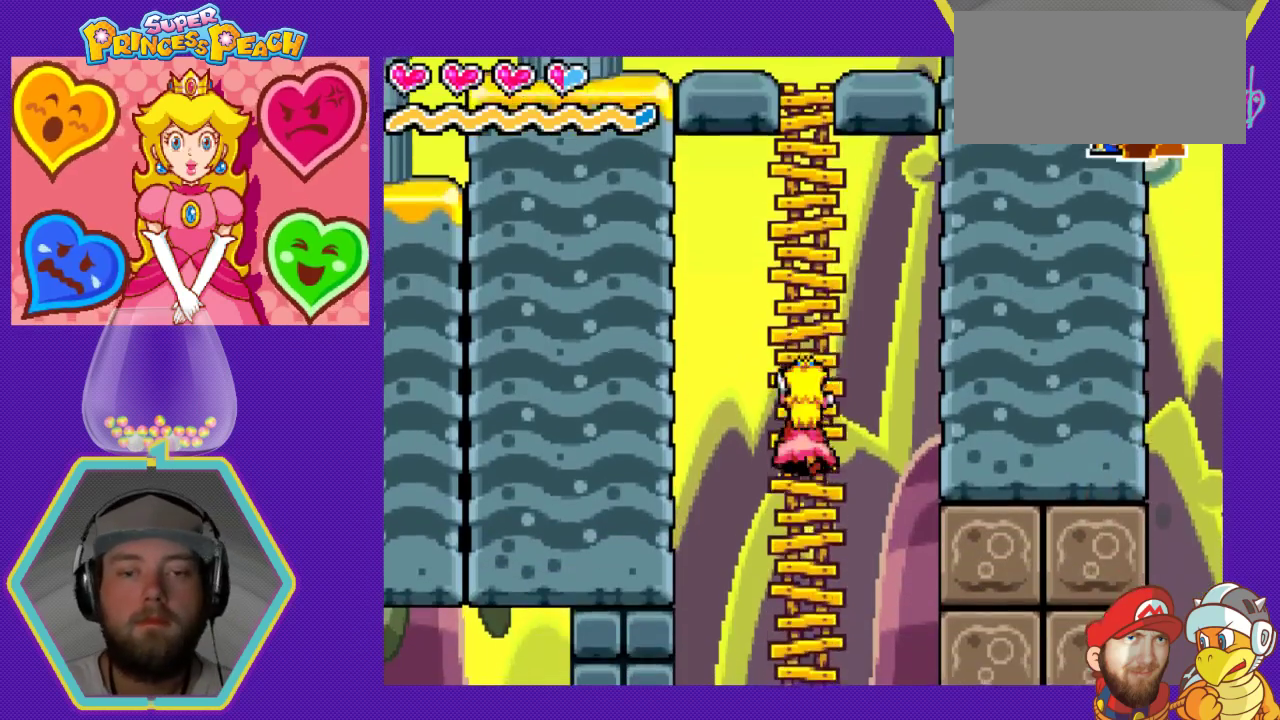
{"buttons": ["DPAD_DOWN"], "events": []}
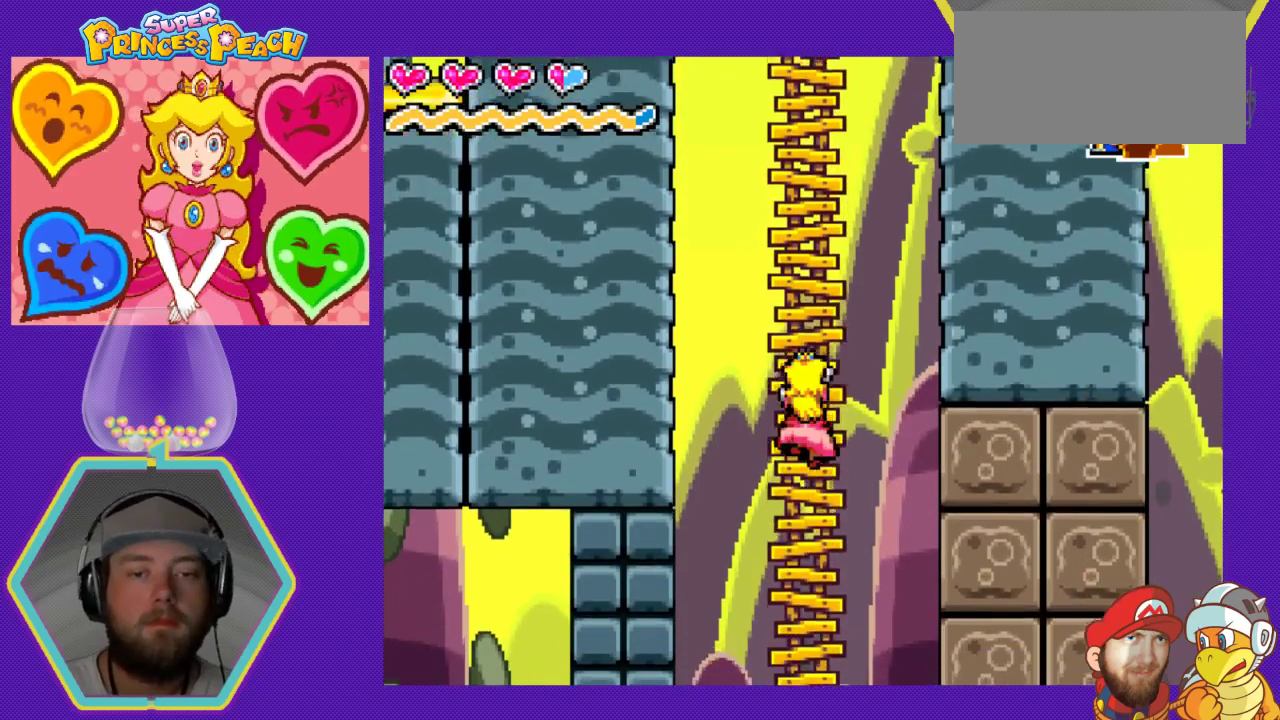
{"buttons": ["DPAD_DOWN"], "events": []}
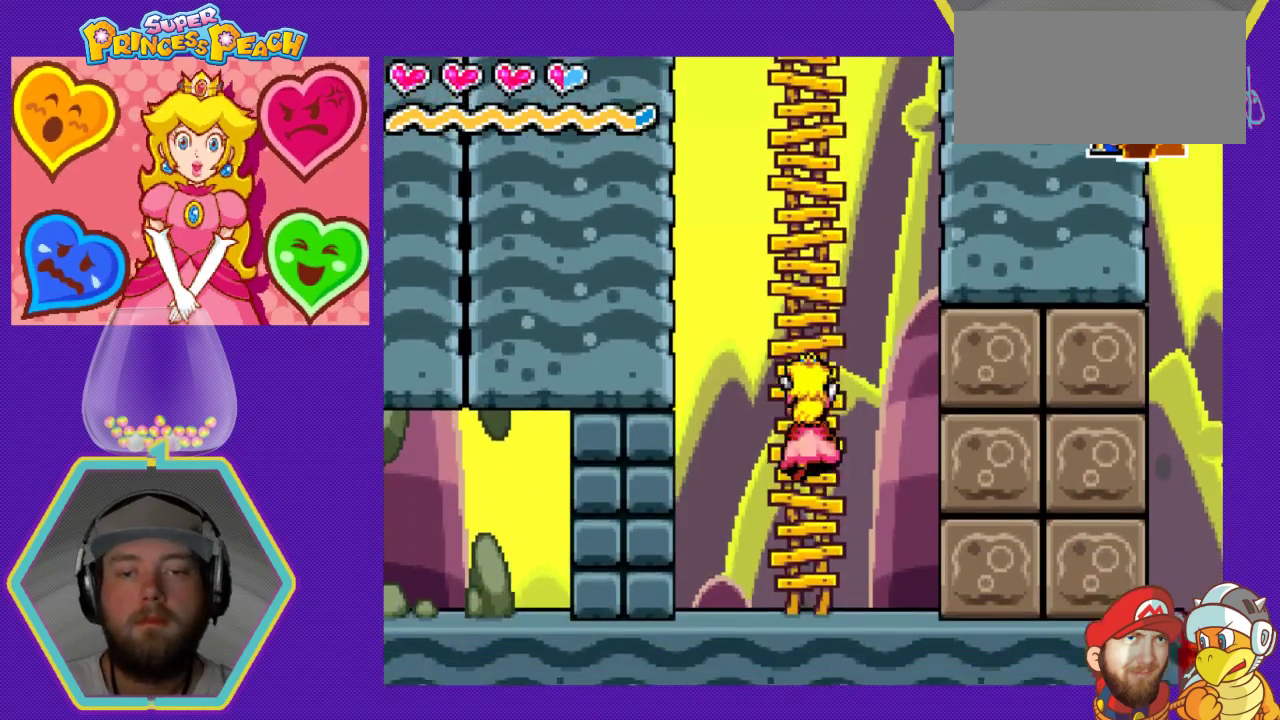
{"buttons": ["DPAD_RIGHT"], "events": [[400, "DPAD_DOWN", "up"], [433, "DPAD_RIGHT", "down"]]}
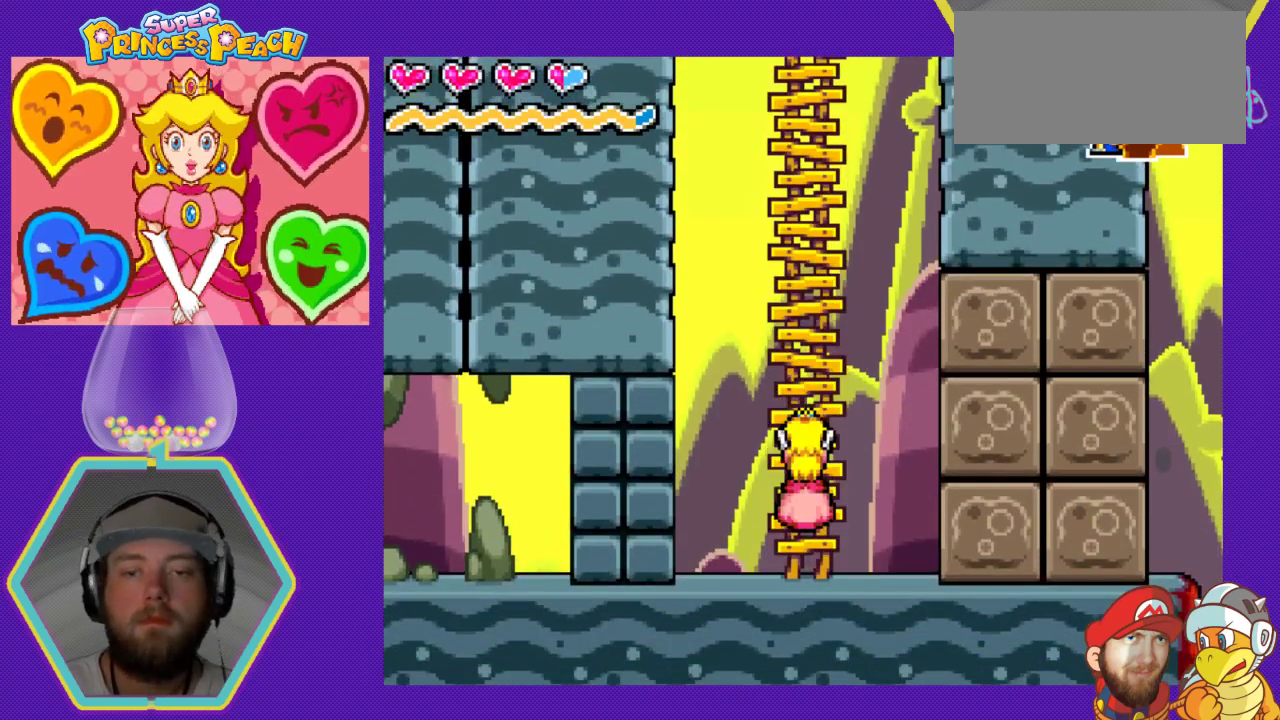
{"buttons": ["A", "DPAD_RIGHT"], "events": [[300, "A", "down"]]}
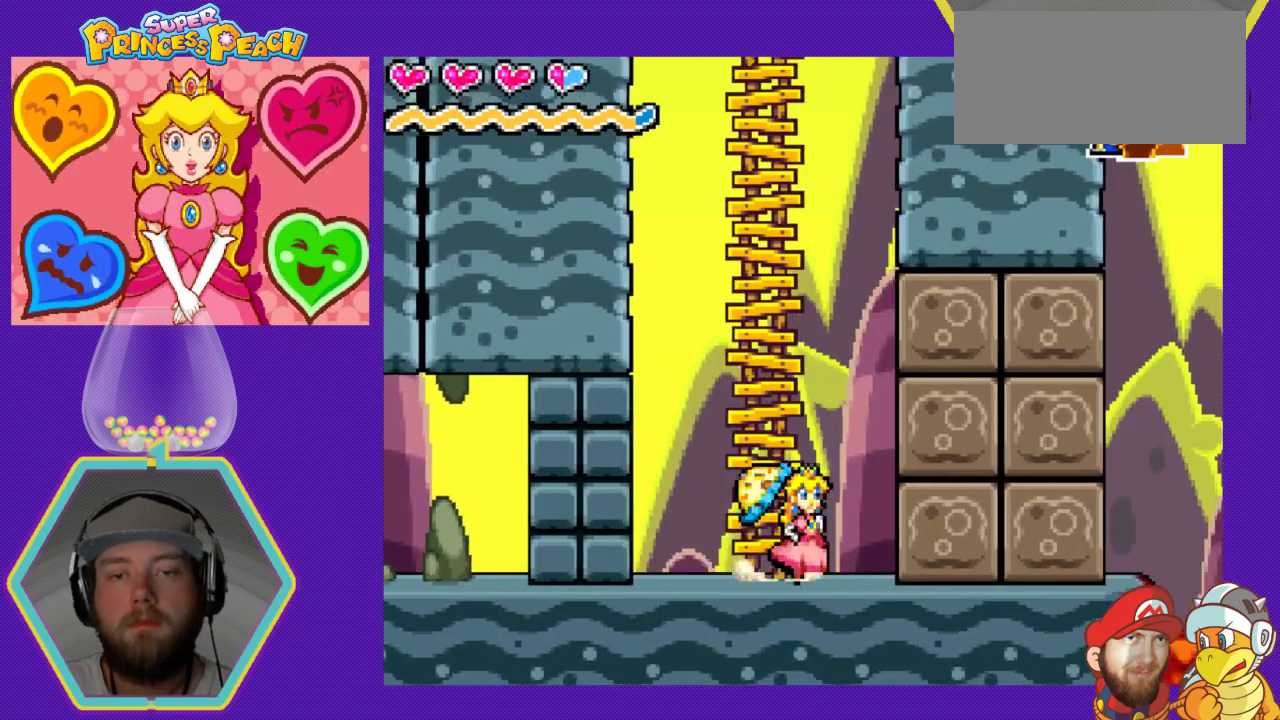
{"buttons": [], "events": [[33, "A", "up"], [133, "B", "down"], [333, "B", "up"], [400, "DPAD_RIGHT", "up"]]}
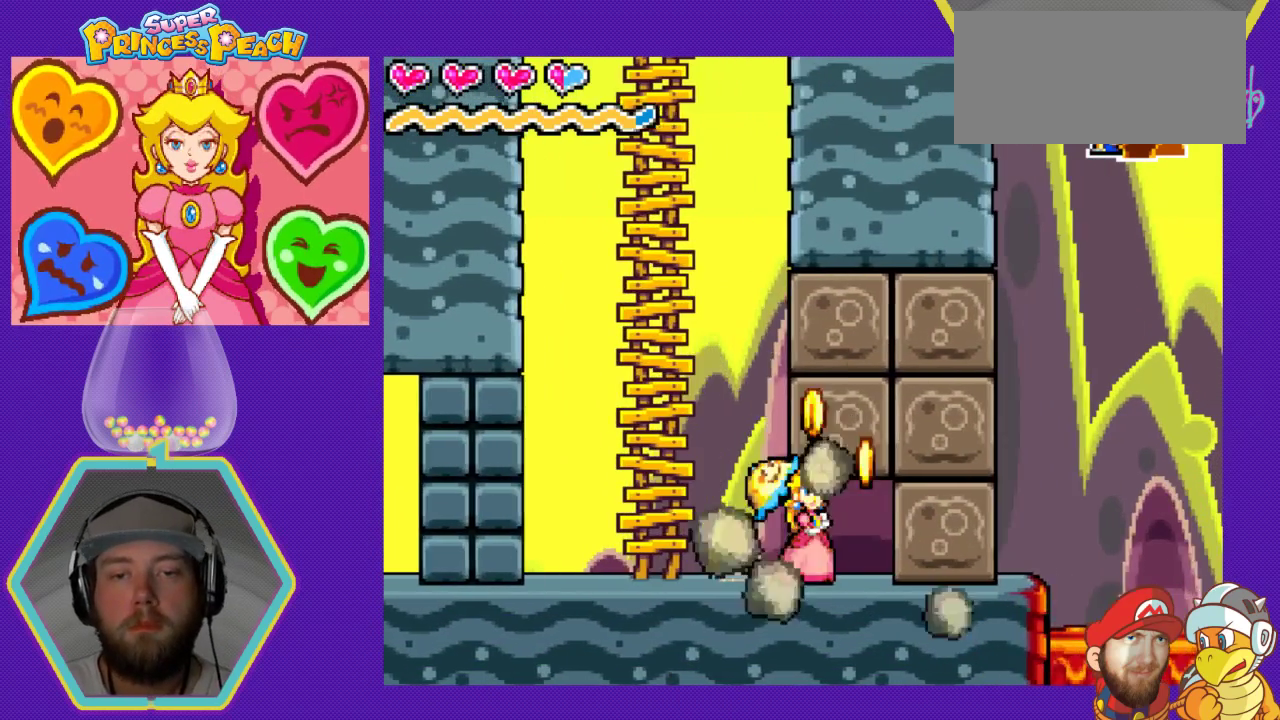
{"buttons": ["A"], "events": [[33, "A", "down"], [167, "A", "up"], [267, "A", "down"], [367, "A", "up"], [433, "A", "down"]]}